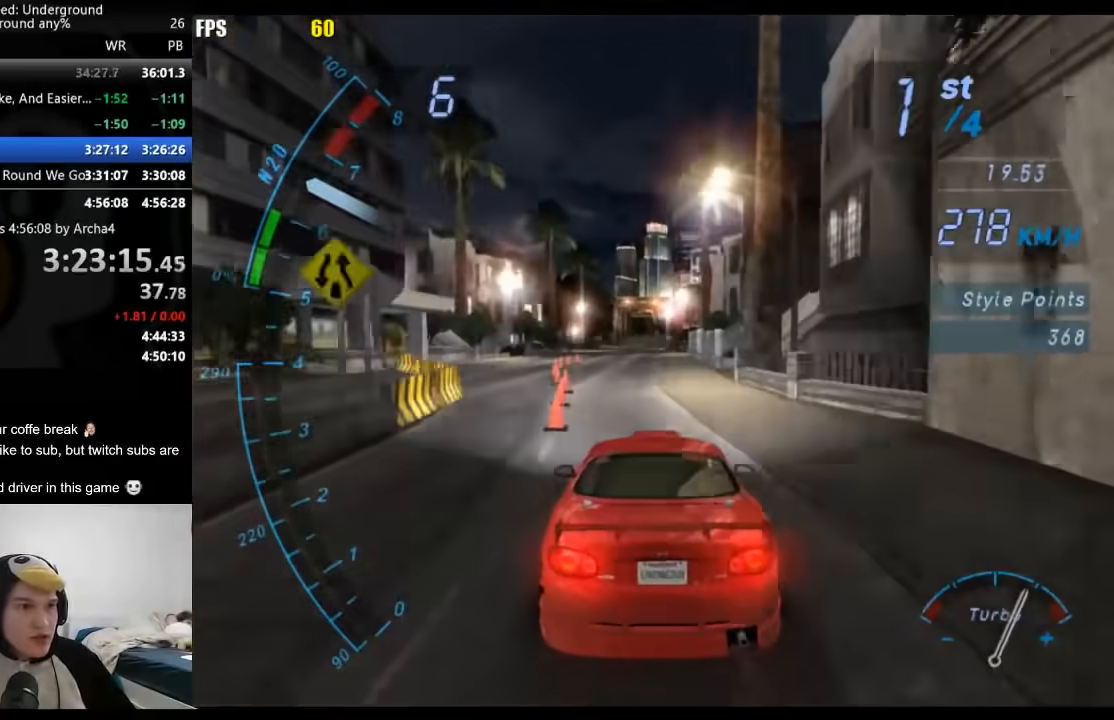
Gameplay with a controller (Xbox layout); each line is a JSON object with the inputs held at the frame after it. "events" lists button and stick changes between this image and that frame as [ms after this image, input, new state], when the widget could be followed in between. Not read: L2 R2.
{"buttons": ["A"], "left_stick": "center", "right_stick": "center", "events": [[483, "A", "down"]]}
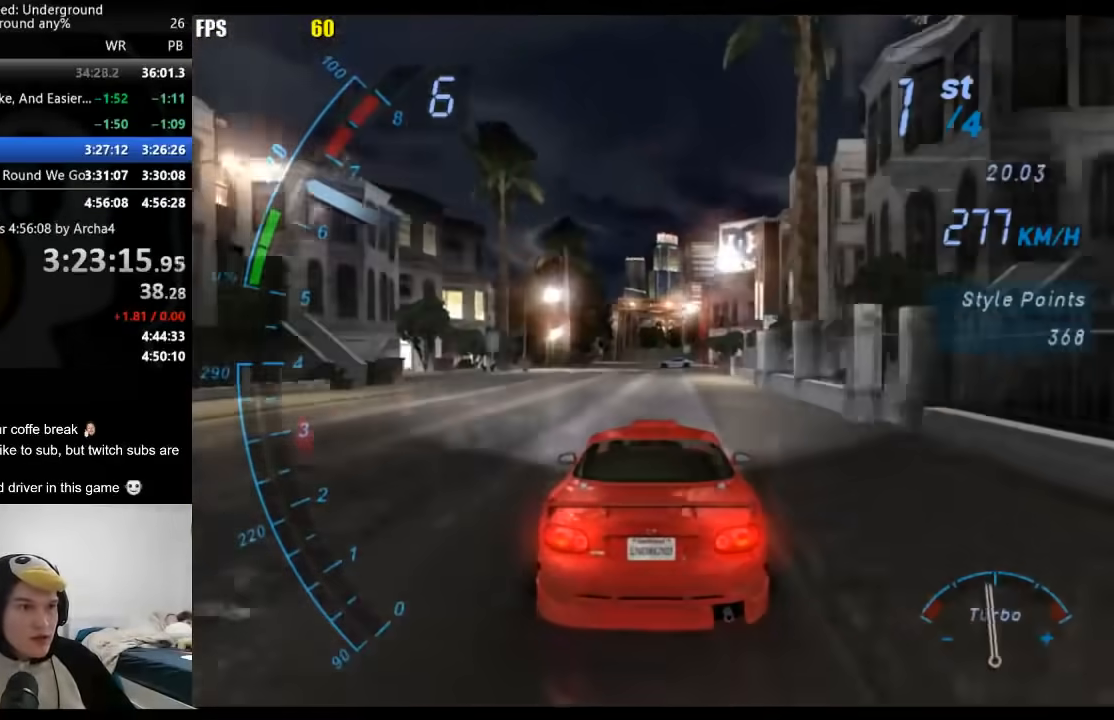
{"buttons": ["A"], "left_stick": "center", "right_stick": "center", "events": [[433, "A", "up"], [500, "A", "down"]]}
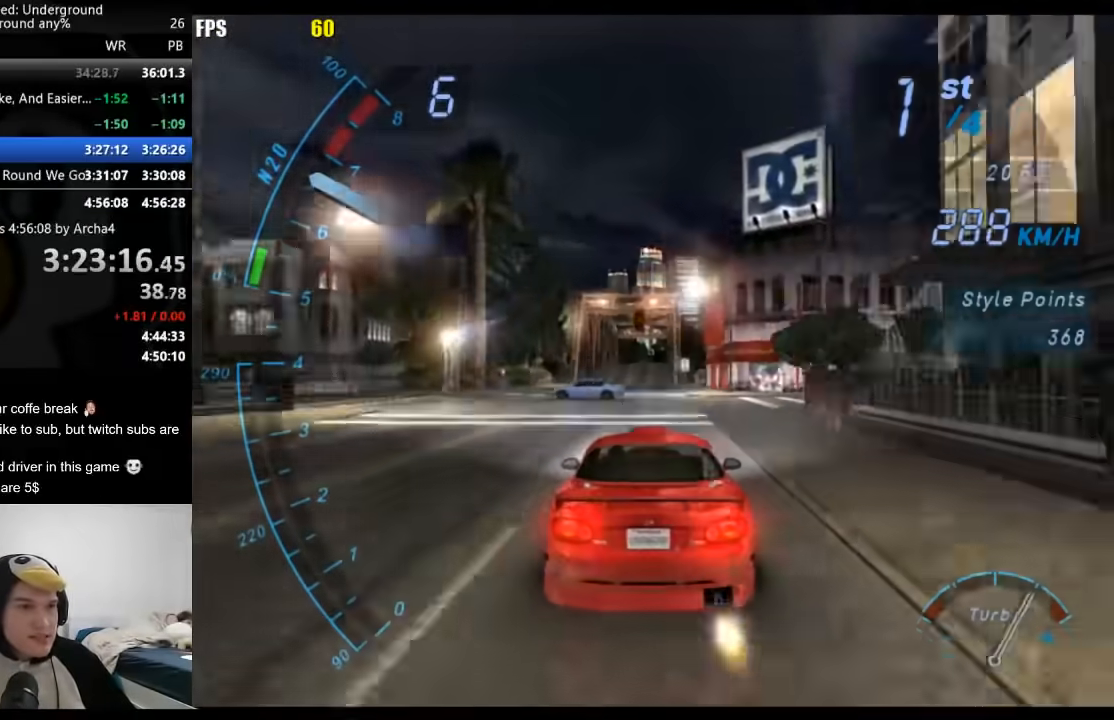
{"buttons": ["A"], "left_stick": "center", "right_stick": "center", "events": [[350, "A", "up"], [400, "A", "down"]]}
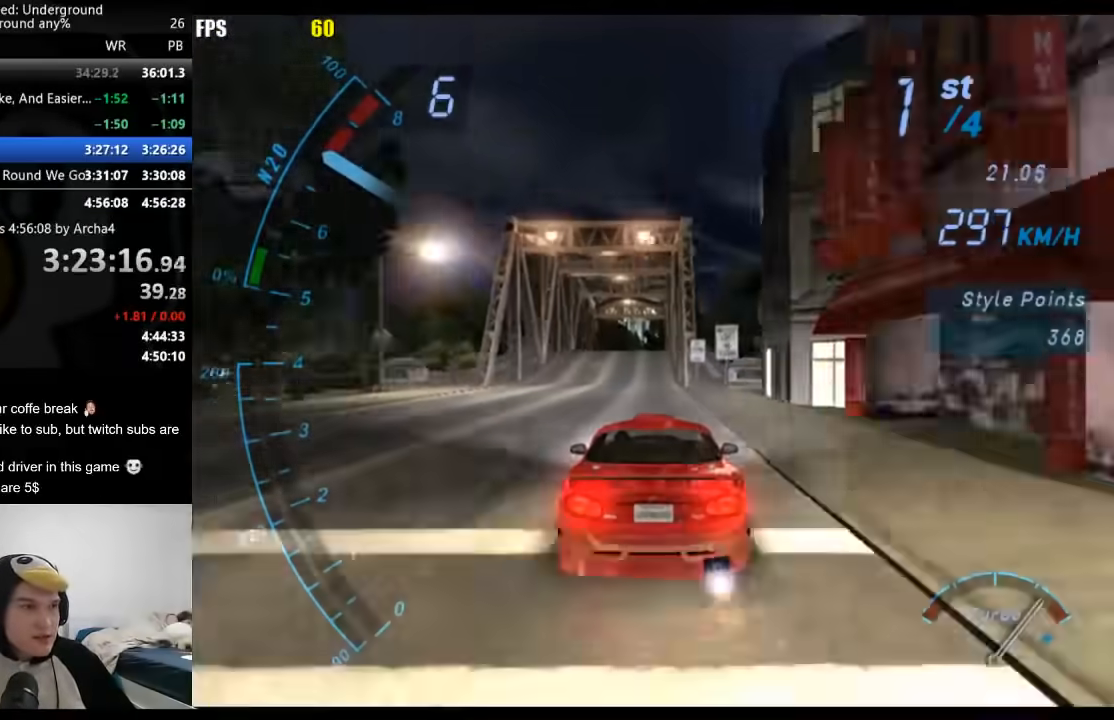
{"buttons": ["A"], "left_stick": "center", "right_stick": "center", "events": []}
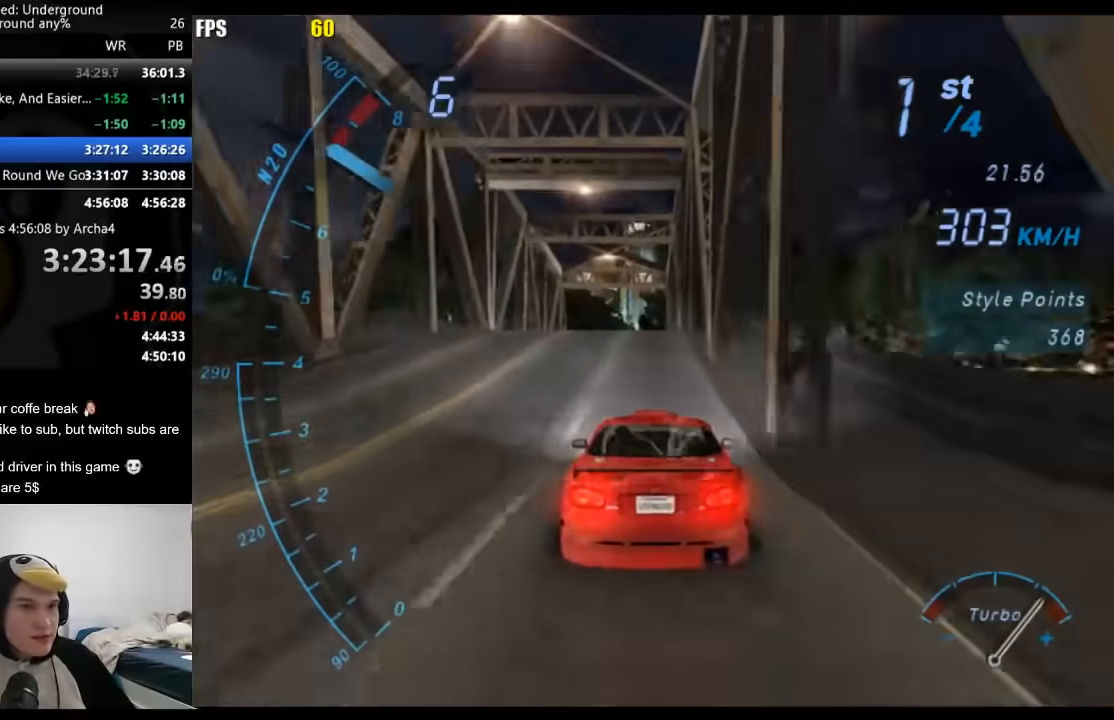
{"buttons": [], "left_stick": "center", "right_stick": "center", "events": [[133, "A", "up"]]}
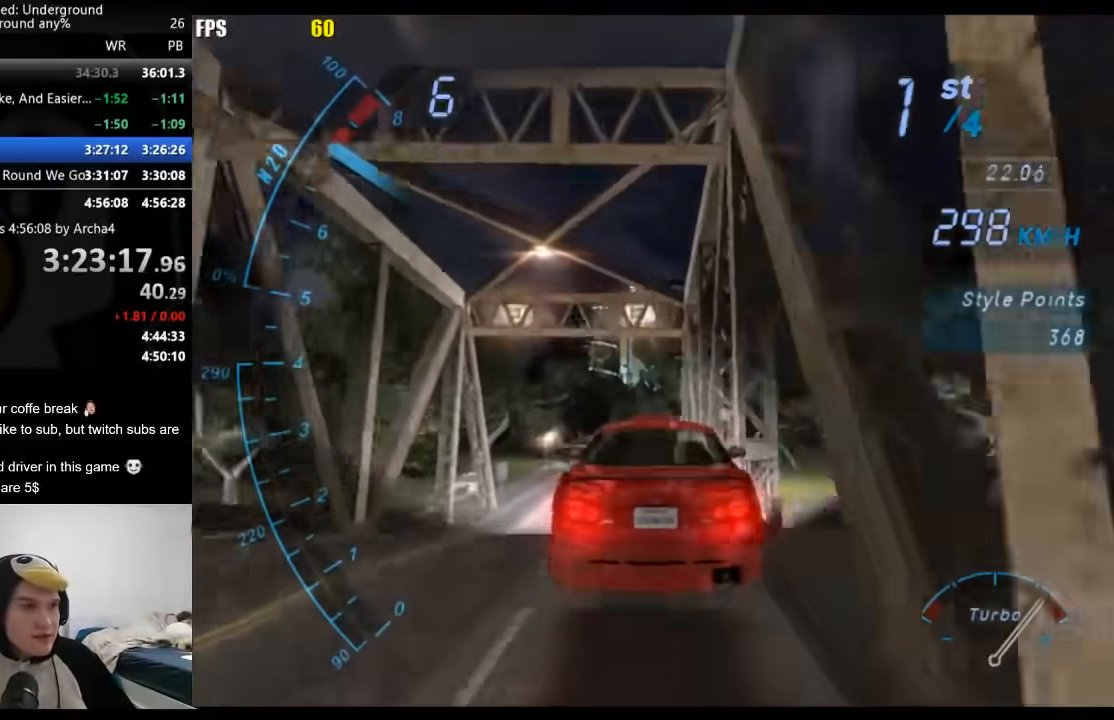
{"buttons": [], "left_stick": "center", "right_stick": "center", "events": []}
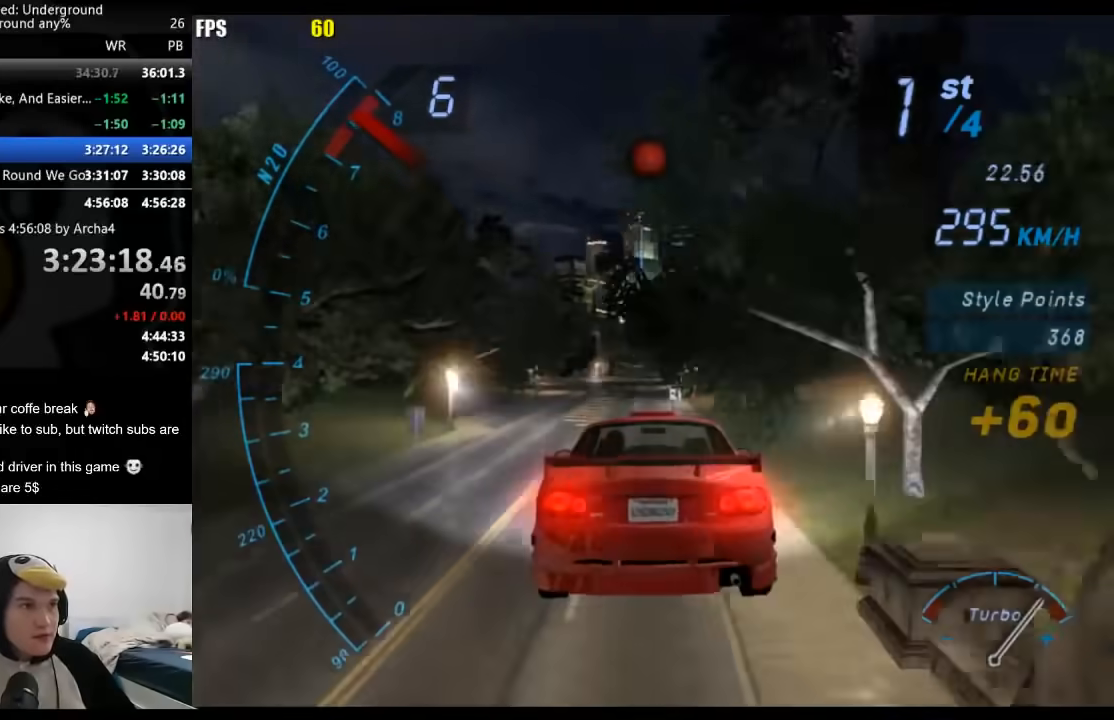
{"buttons": [], "left_stick": "center", "right_stick": "center", "events": []}
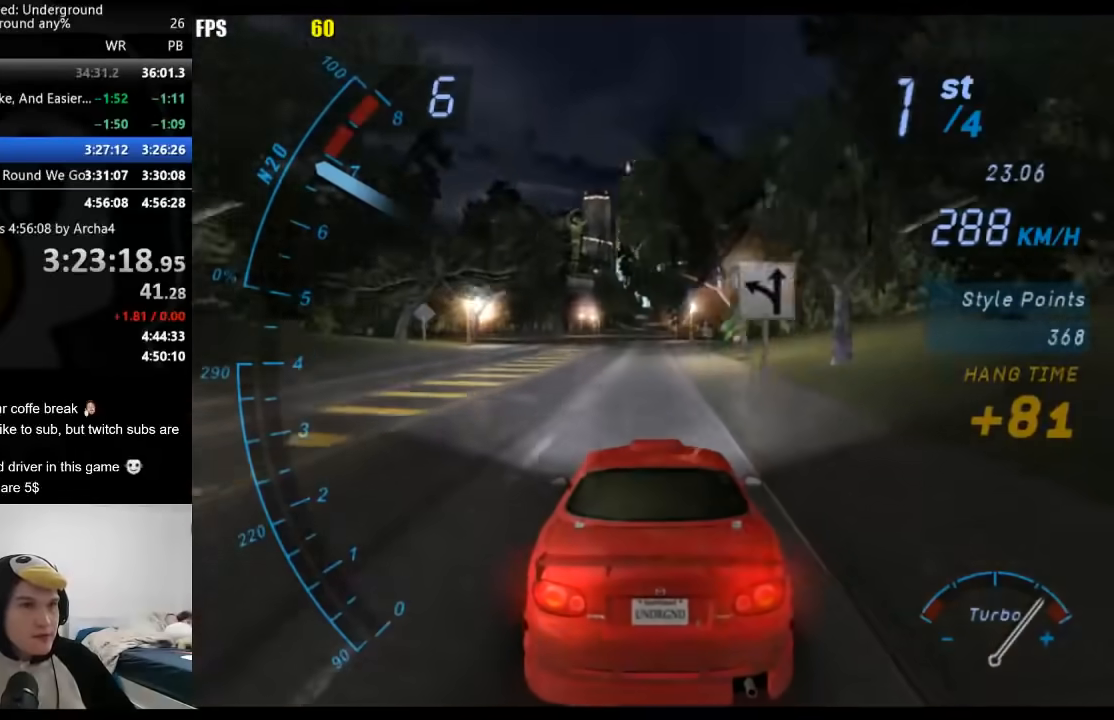
{"buttons": [], "left_stick": "center", "right_stick": "center", "events": []}
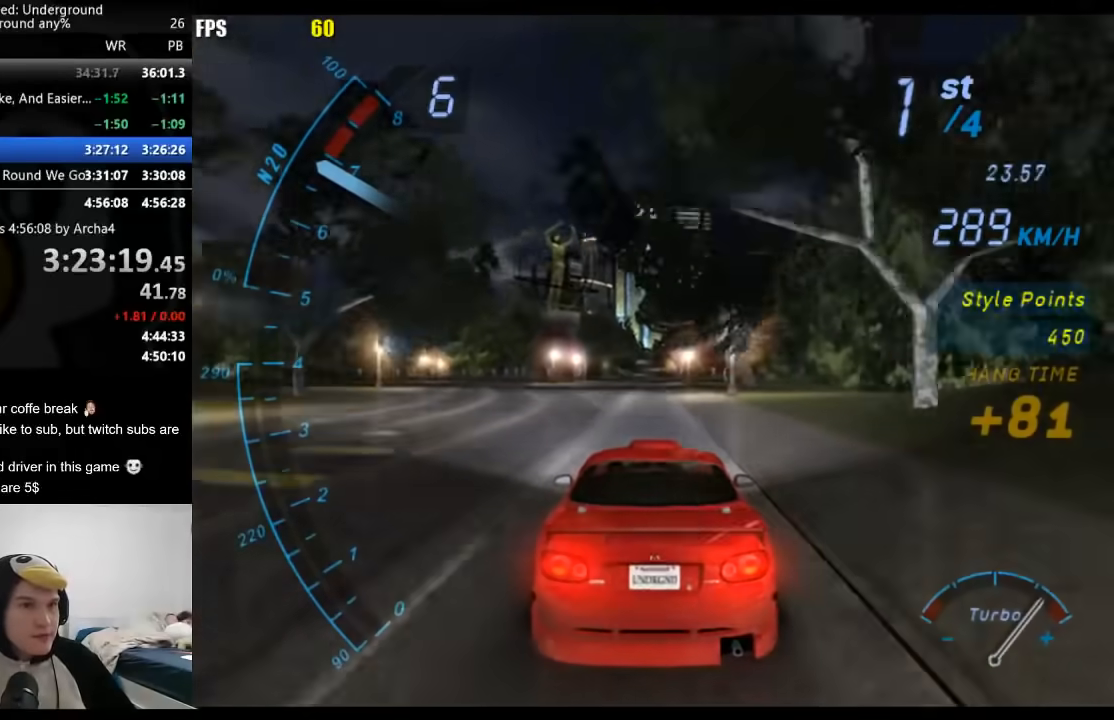
{"buttons": [], "left_stick": "center", "right_stick": "center", "events": []}
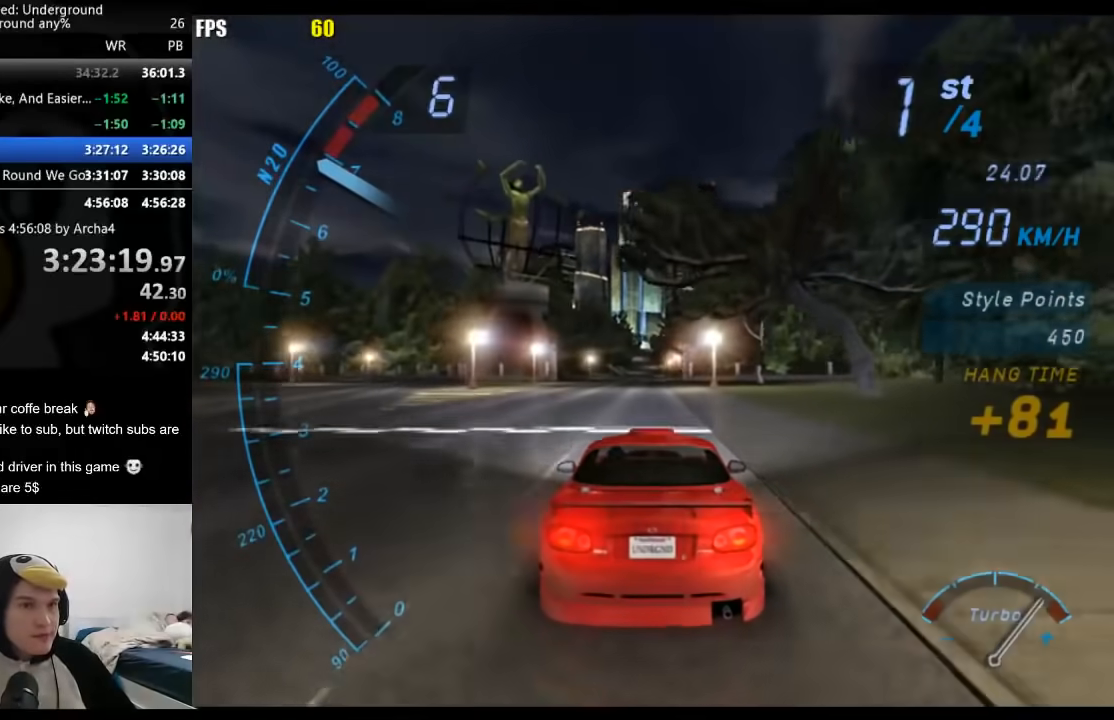
{"buttons": [], "left_stick": "center", "right_stick": "center", "events": []}
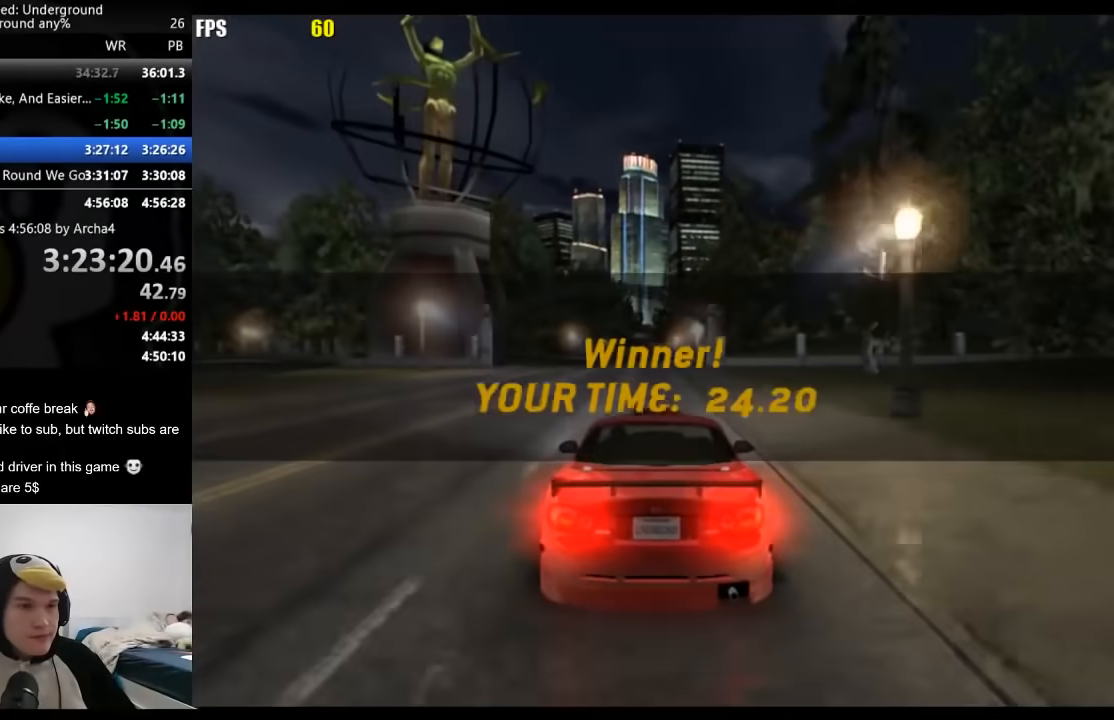
{"buttons": [], "left_stick": "center", "right_stick": "center", "events": []}
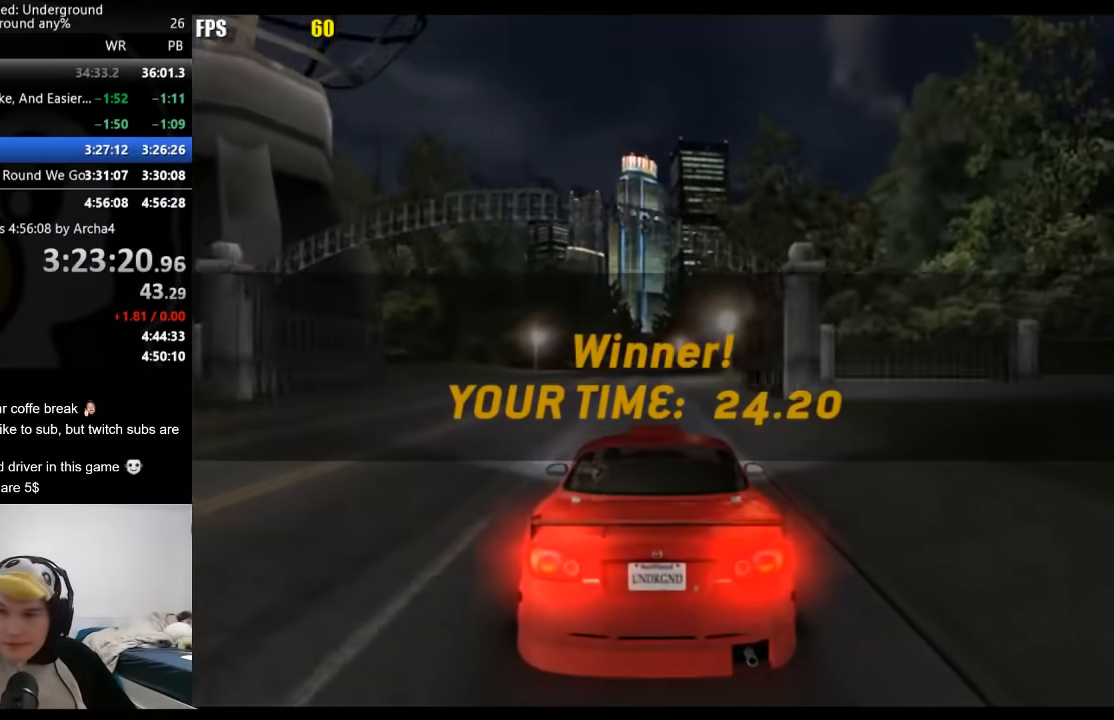
{"buttons": [], "left_stick": "center", "right_stick": "center", "events": []}
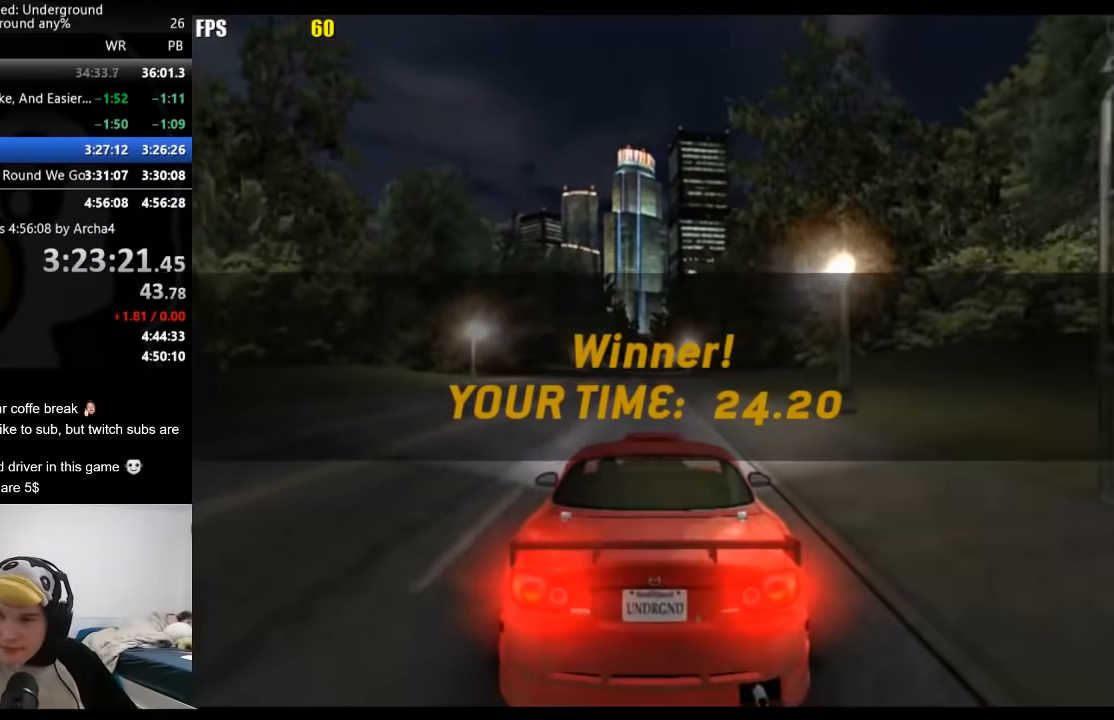
{"buttons": ["A"], "left_stick": "center", "right_stick": "center", "events": [[400, "A", "down"], [433, "A", "up"], [500, "A", "down"]]}
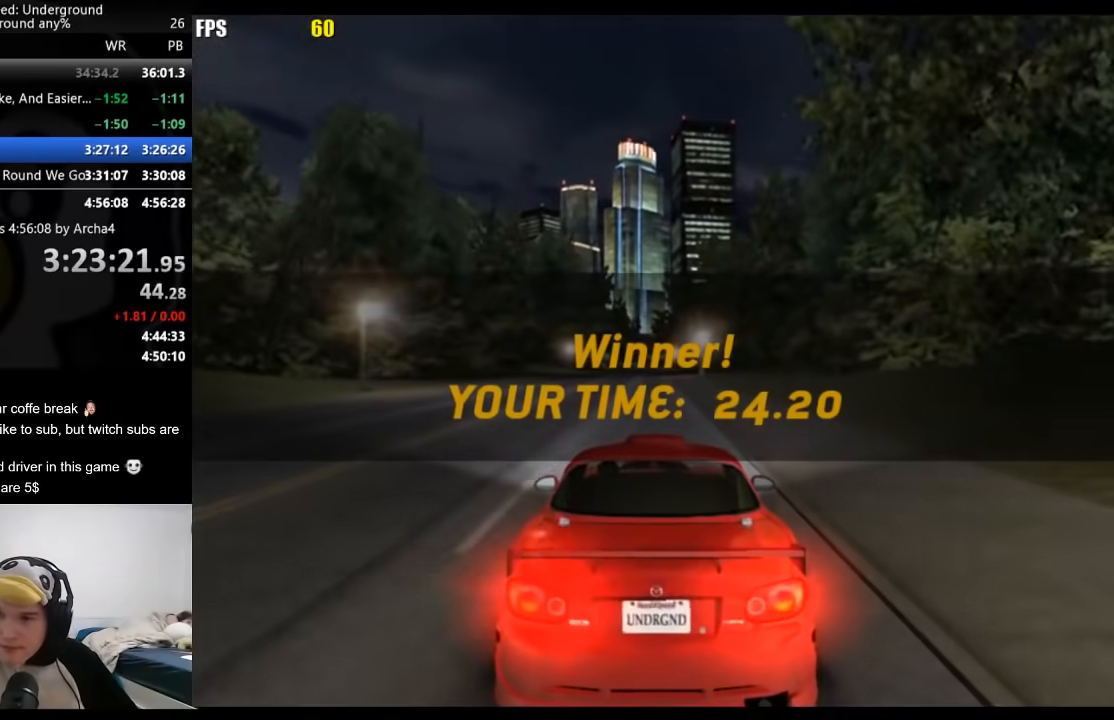
{"buttons": [], "left_stick": "center", "right_stick": "center", "events": [[33, "A", "up"], [100, "A", "down"], [133, "A", "up"], [200, "A", "down"], [233, "A", "up"], [300, "A", "down"], [333, "A", "up"], [367, "A", "down"], [417, "A", "up"]]}
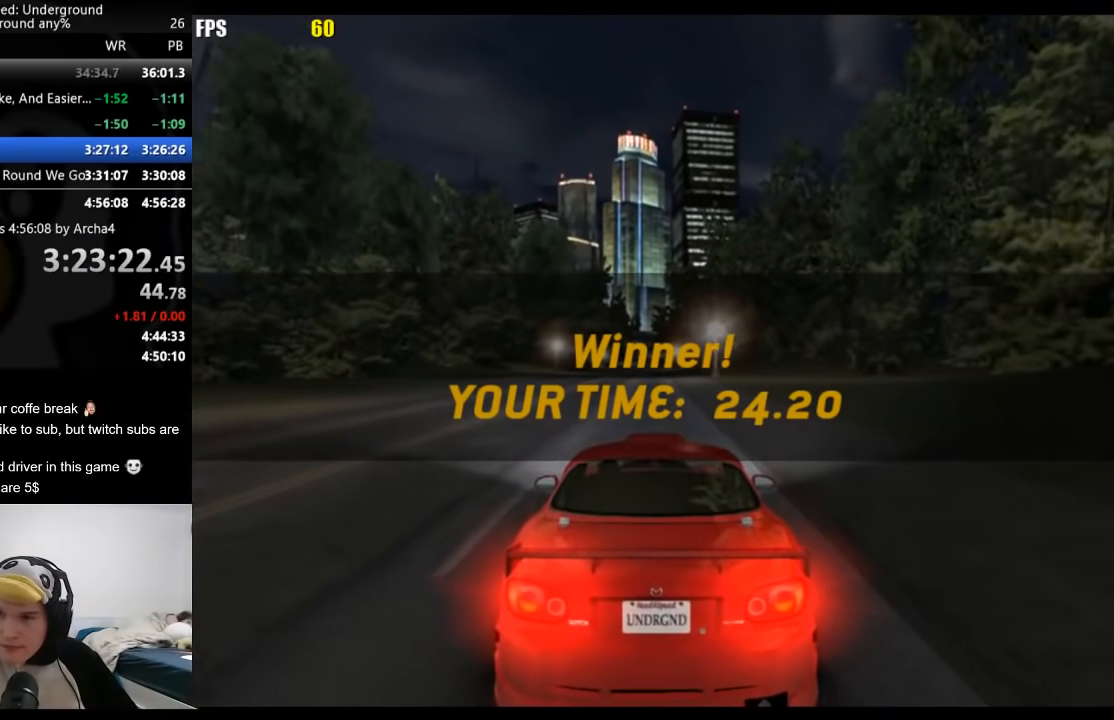
{"buttons": ["A"], "left_stick": "center", "right_stick": "center", "events": [[67, "A", "down"], [100, "A", "up"], [150, "A", "down"], [183, "A", "up"], [250, "A", "down"], [300, "A", "up"], [317, "A", "down"], [367, "A", "up"], [400, "A", "down"], [433, "A", "up"], [500, "A", "down"]]}
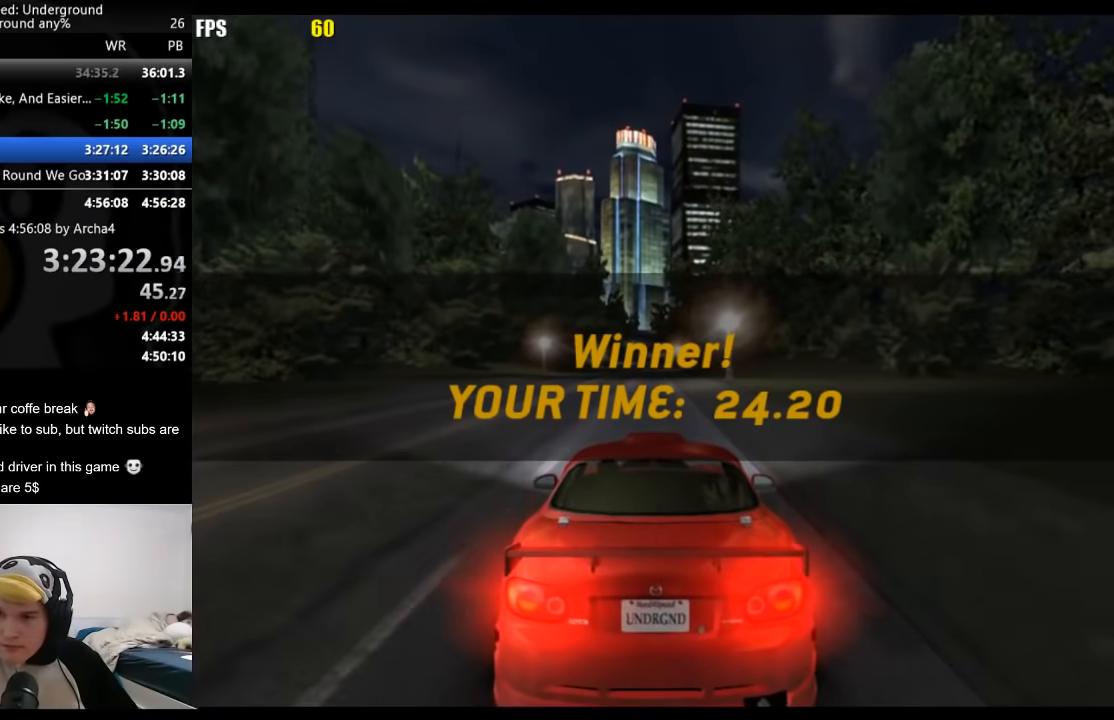
{"buttons": [], "left_stick": "center", "right_stick": "center", "events": [[33, "A", "up"], [83, "A", "down"], [100, "A", "up"], [167, "A", "down"], [183, "A", "up"], [233, "A", "down"], [283, "A", "up"], [333, "A", "down"], [367, "A", "up"], [417, "A", "down"], [450, "A", "up"]]}
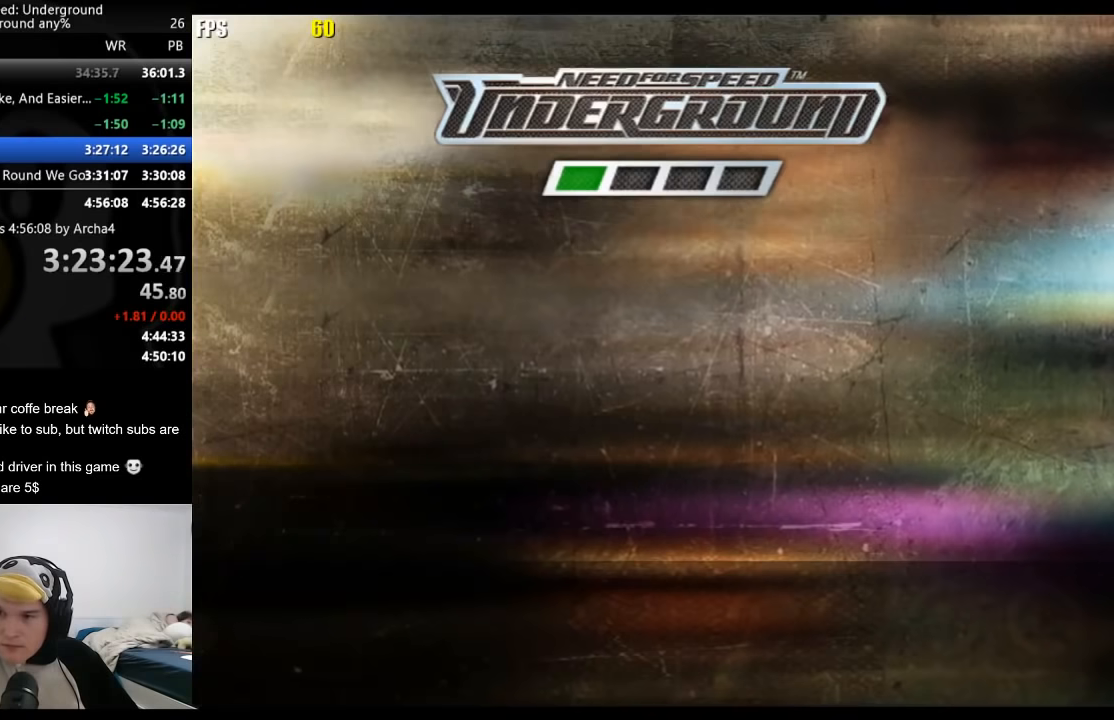
{"buttons": [], "left_stick": "center", "right_stick": "center", "events": [[17, "A", "down"], [50, "A", "up"], [367, "A", "down"], [400, "A", "up"], [450, "A", "down"], [483, "A", "up"]]}
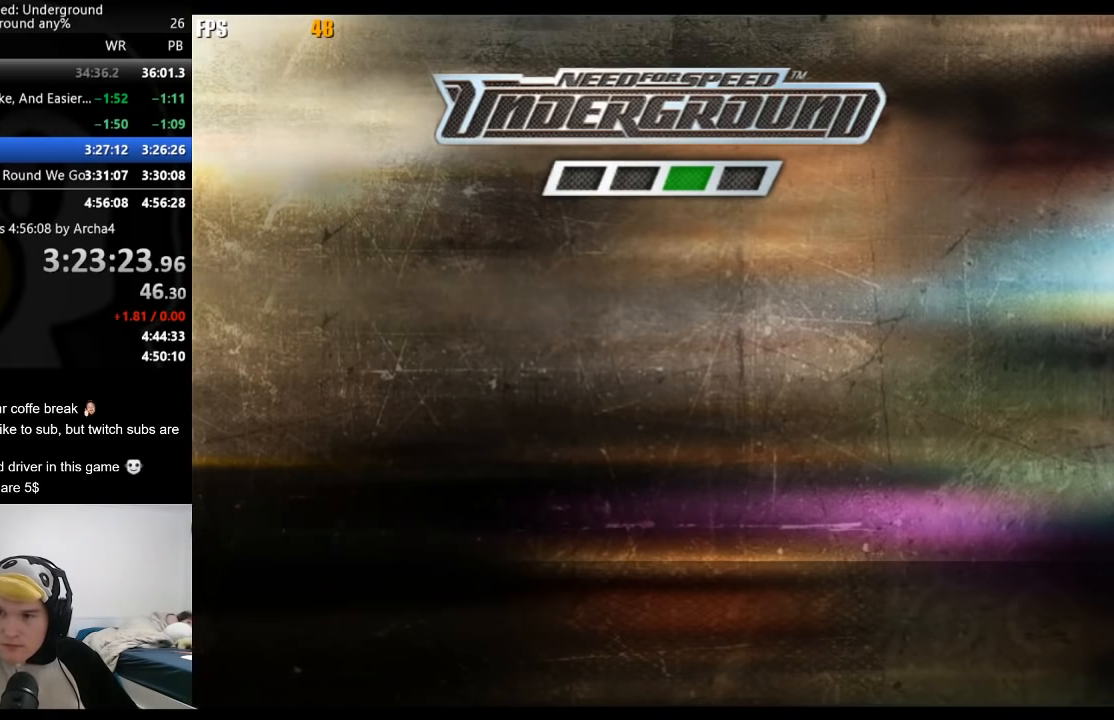
{"buttons": ["A"], "left_stick": "center", "right_stick": "center", "events": [[33, "A", "down"], [67, "A", "up"], [117, "A", "down"], [167, "A", "up"], [217, "A", "down"], [250, "A", "up"], [317, "A", "down"], [350, "A", "up"], [400, "A", "down"], [450, "A", "up"], [483, "A", "down"]]}
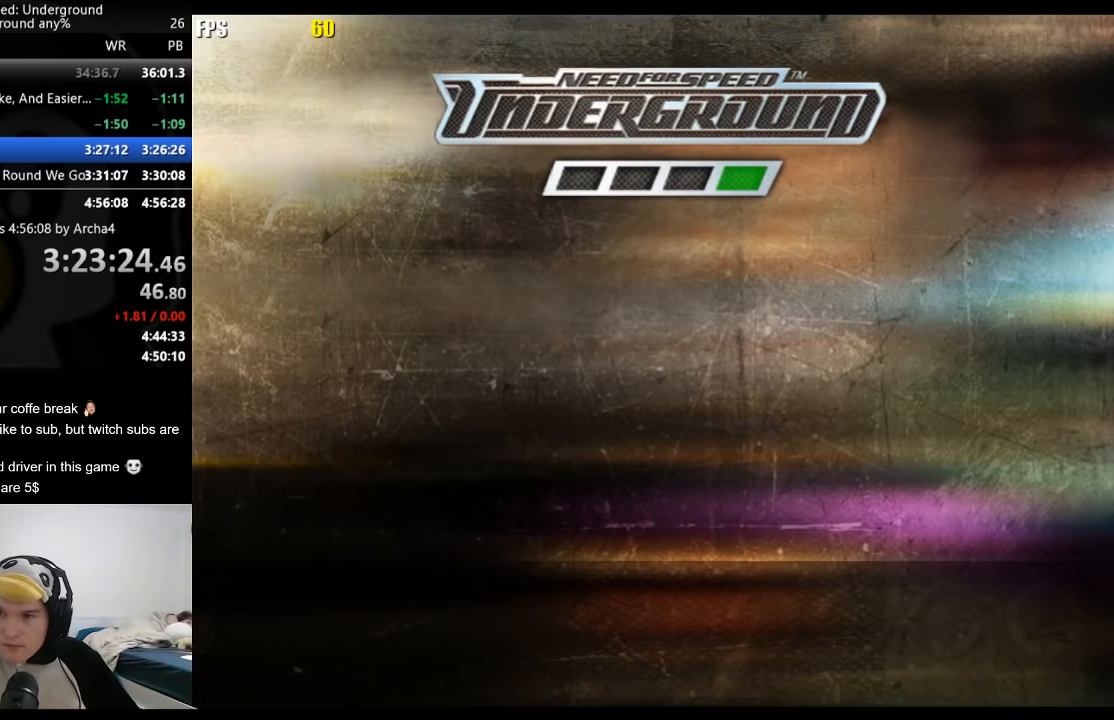
{"buttons": ["A"], "left_stick": "center", "right_stick": "center", "events": [[33, "A", "up"], [67, "A", "down"], [200, "A", "up"], [250, "A", "down"], [283, "A", "up"], [333, "A", "down"], [367, "A", "up"], [417, "A", "down"], [450, "A", "up"], [500, "A", "down"]]}
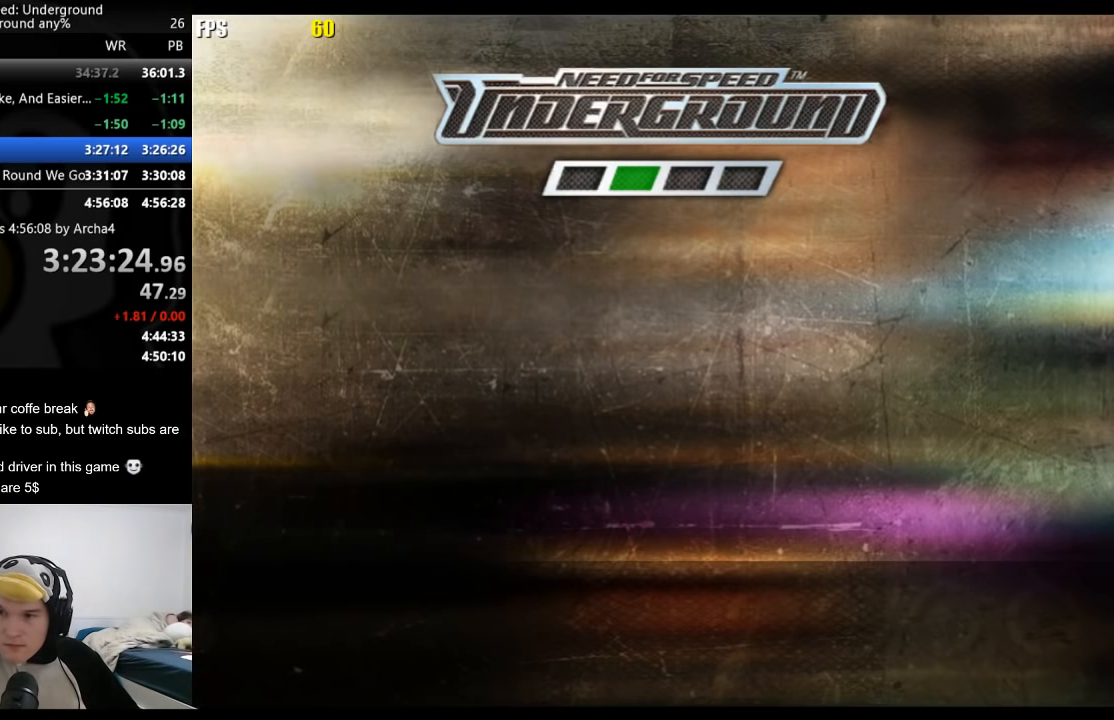
{"buttons": ["A"], "left_stick": "center", "right_stick": "center", "events": [[33, "A", "up"], [83, "A", "down"], [117, "A", "up"], [167, "A", "down"], [200, "A", "up"], [250, "A", "down"], [283, "A", "up"], [317, "A", "down"], [367, "A", "up"], [400, "A", "down"], [450, "A", "up"], [483, "A", "down"]]}
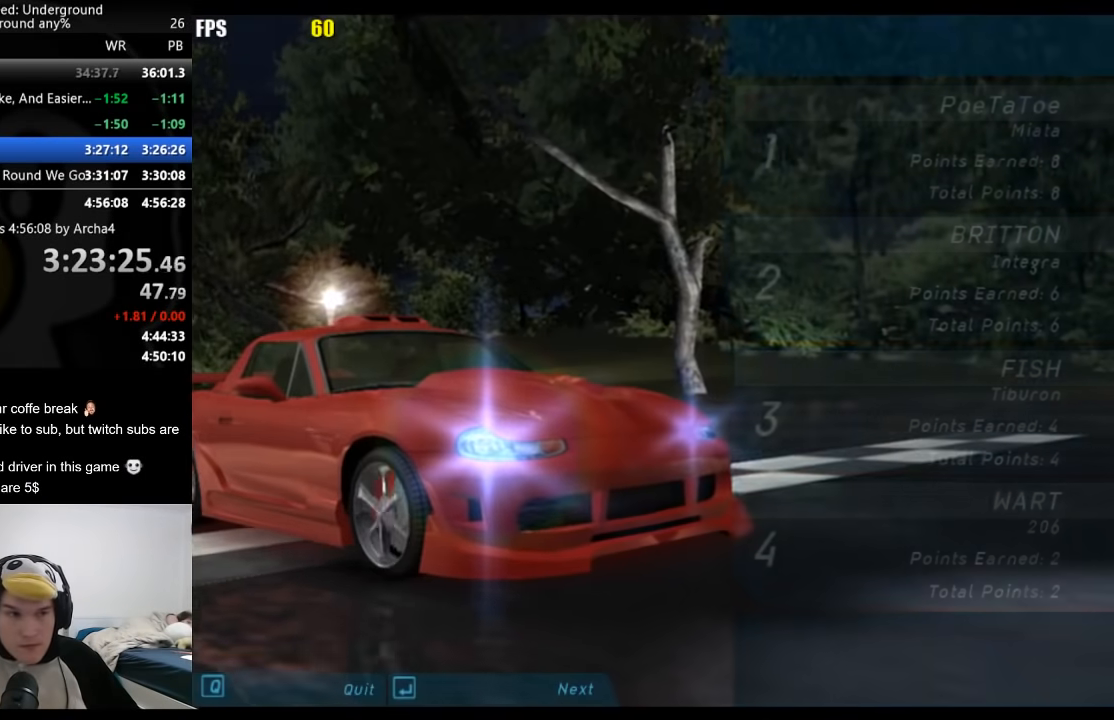
{"buttons": [], "left_stick": "center", "right_stick": "center", "events": [[50, "A", "up"], [67, "A", "down"], [317, "A", "up"], [350, "A", "down"], [400, "A", "up"], [450, "A", "down"], [483, "A", "up"]]}
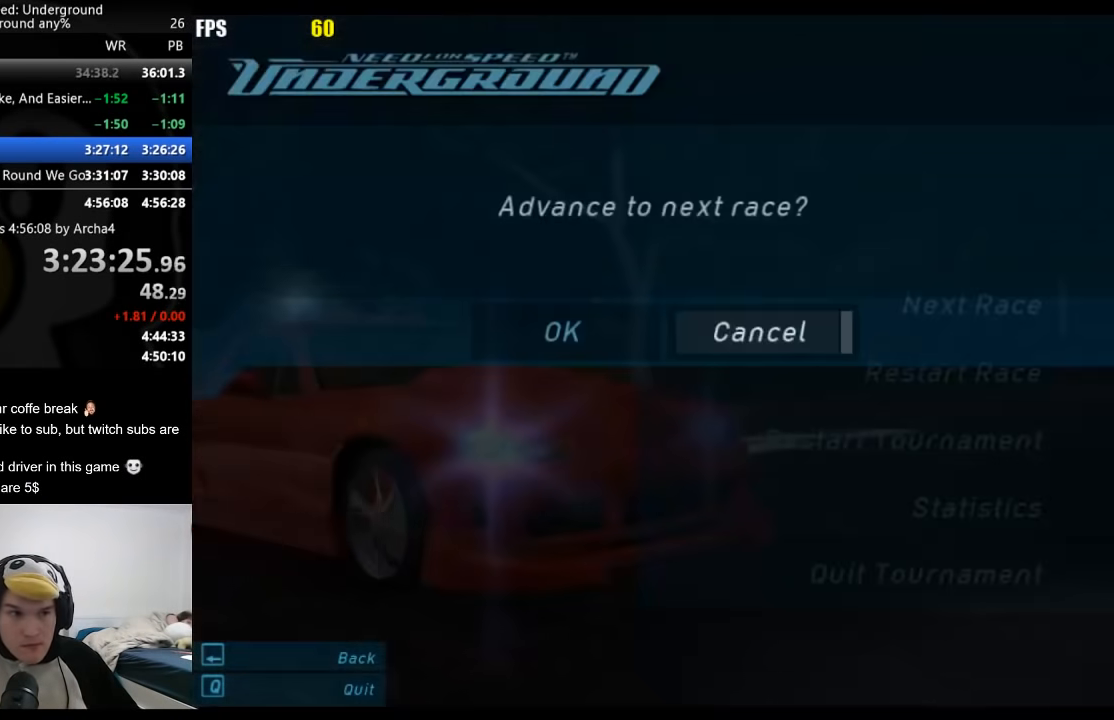
{"buttons": ["DPAD_LEFT"], "left_stick": "center", "right_stick": "center", "events": [[33, "A", "down"], [67, "A", "up"], [417, "A", "down"], [500, "A", "up"], [500, "DPAD_LEFT", "down"]]}
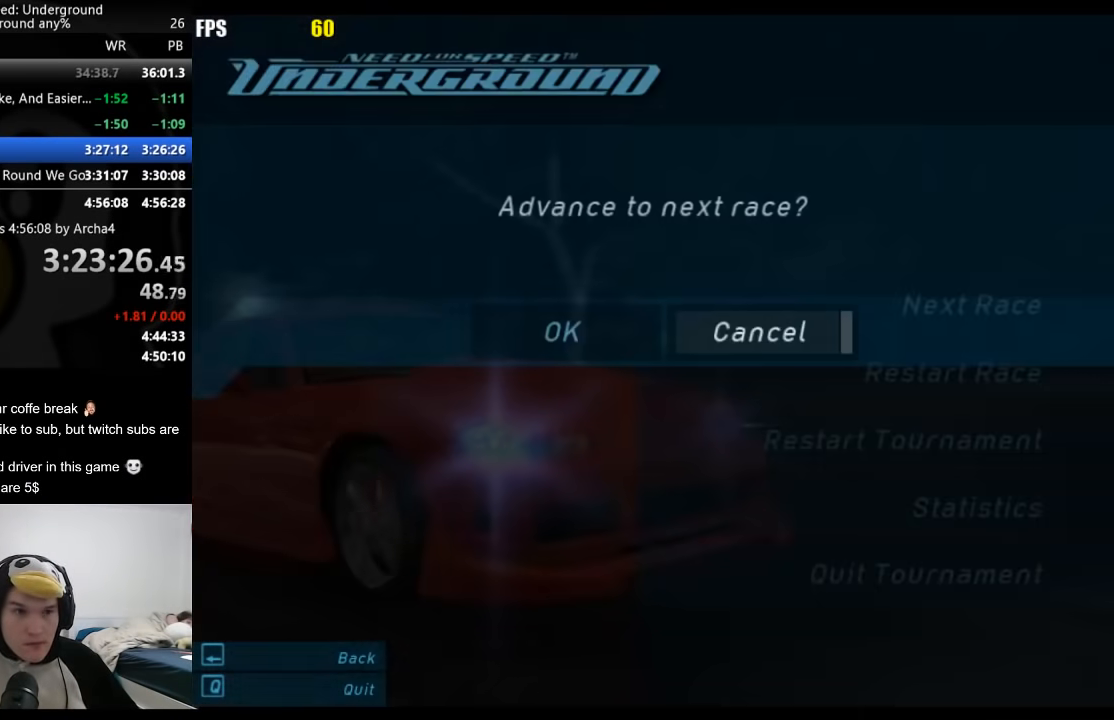
{"buttons": ["A"], "left_stick": "center", "right_stick": "center", "events": [[17, "DPAD_UP", "down"], [83, "A", "down"], [83, "DPAD_UP", "up"], [117, "DPAD_LEFT", "up"], [183, "A", "up"], [300, "A", "down"], [367, "A", "up"], [433, "A", "down"]]}
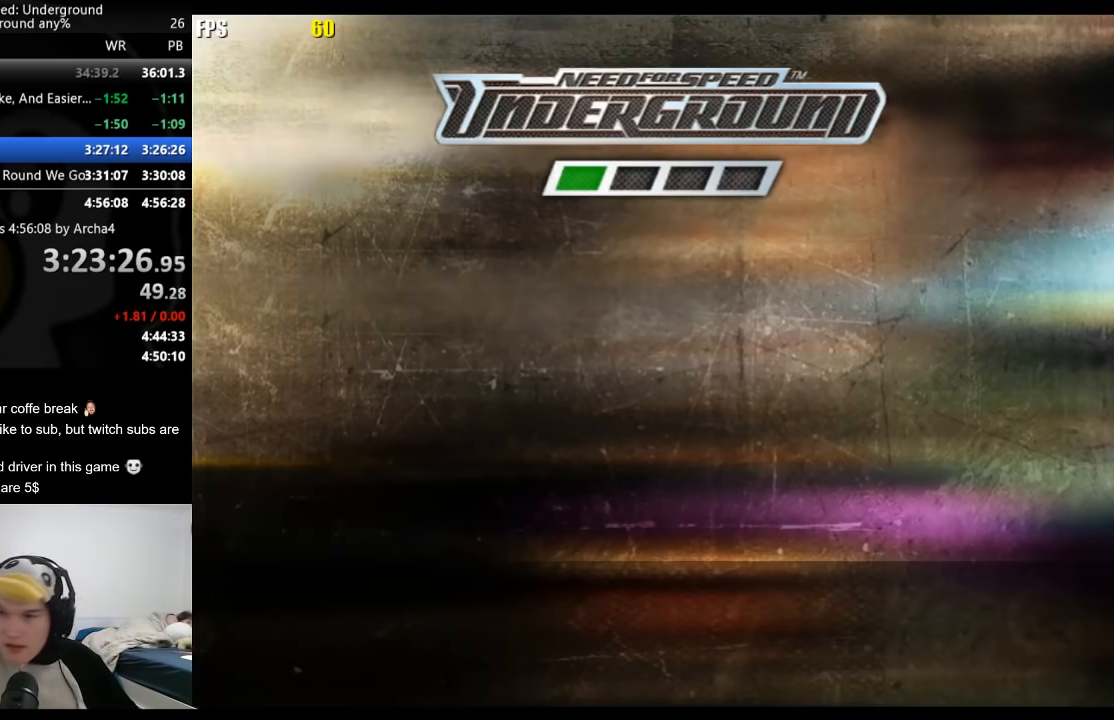
{"buttons": [], "left_stick": "center", "right_stick": "center", "events": [[17, "A", "up"], [83, "A", "down"], [117, "A", "up"], [200, "A", "down"], [217, "A", "up"], [300, "A", "down"], [367, "A", "up"], [450, "A", "down"], [500, "A", "up"]]}
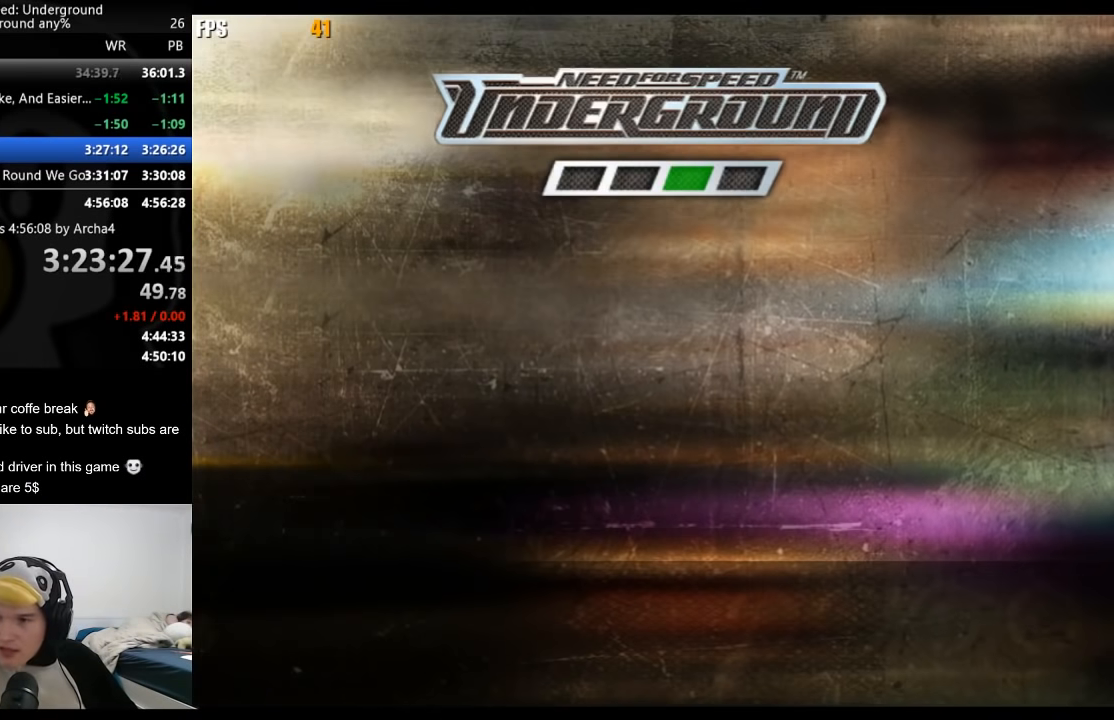
{"buttons": [], "left_stick": "center", "right_stick": "center", "events": [[83, "A", "down"], [167, "A", "up"], [233, "A", "down"], [283, "A", "up"], [467, "A", "down"], [500, "A", "up"]]}
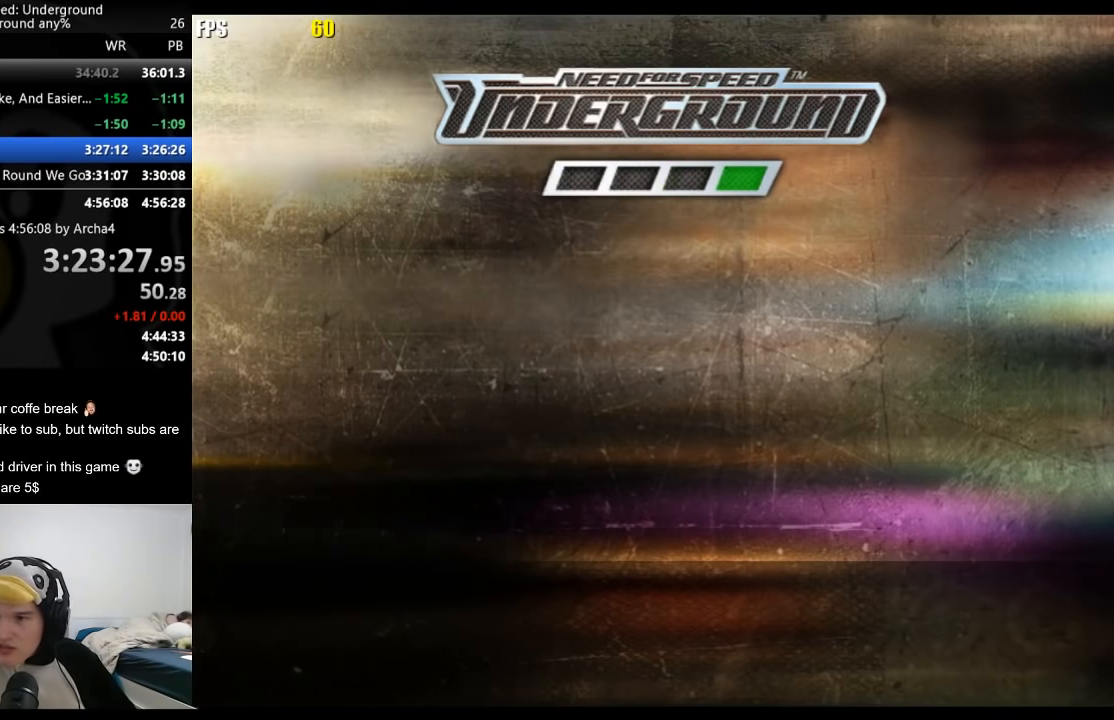
{"buttons": ["A"], "left_stick": "center", "right_stick": "center", "events": [[100, "A", "down"], [167, "A", "up"], [233, "A", "down"], [267, "A", "up"], [350, "A", "down"], [417, "A", "up"], [483, "A", "down"]]}
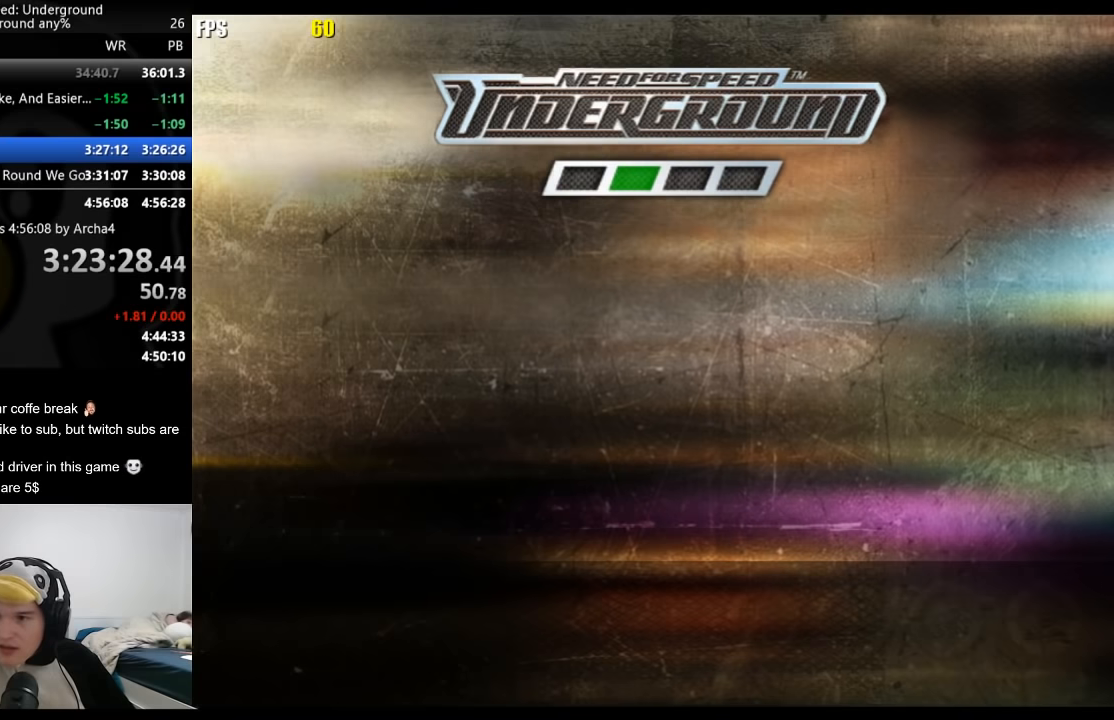
{"buttons": [], "left_stick": "center", "right_stick": "center", "events": [[50, "A", "up"], [133, "A", "down"], [183, "A", "up"], [267, "A", "down"], [317, "A", "up"], [400, "A", "down"], [450, "A", "up"]]}
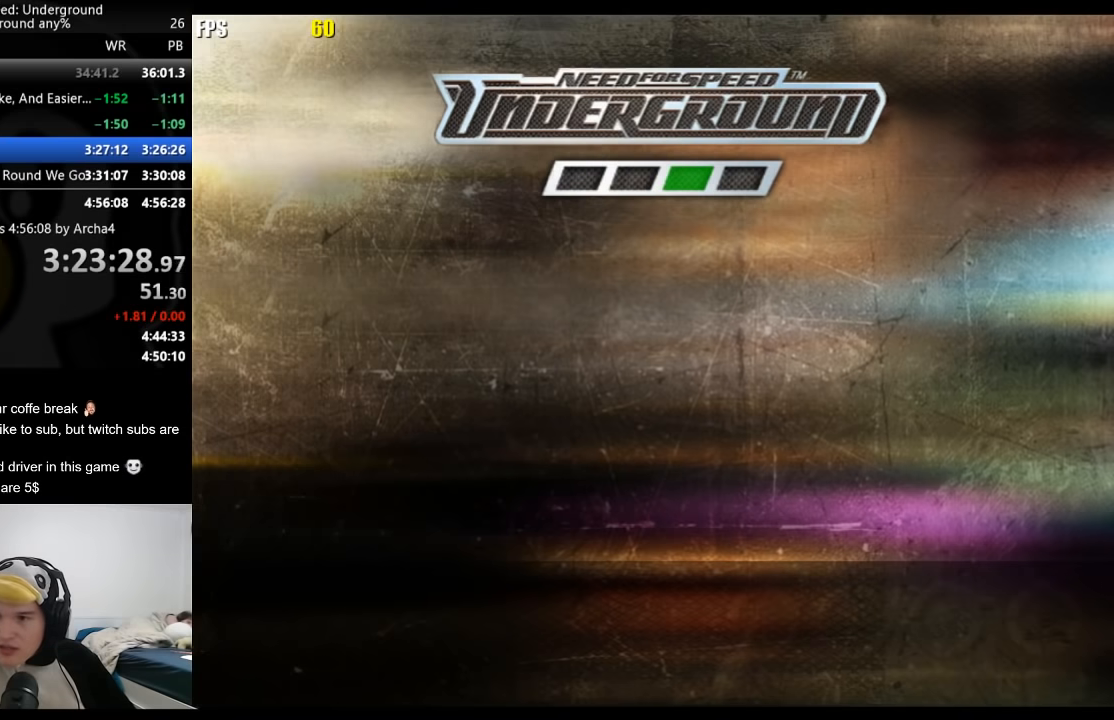
{"buttons": [], "left_stick": "center", "right_stick": "center", "events": [[33, "A", "down"], [83, "A", "up"], [150, "A", "down"], [217, "A", "up"], [267, "A", "down"], [333, "A", "up"], [417, "A", "down"], [467, "A", "up"]]}
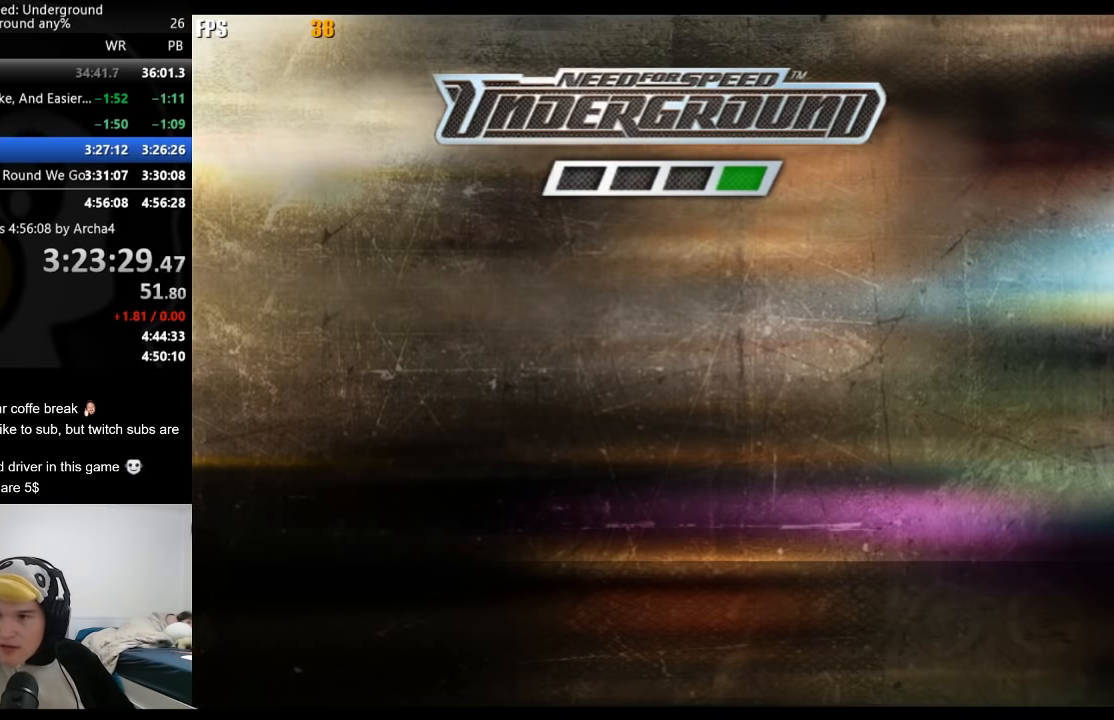
{"buttons": ["A"], "left_stick": "center", "right_stick": "center", "events": [[50, "A", "down"], [117, "A", "up"], [200, "A", "down"], [233, "A", "up"], [300, "A", "down"], [383, "A", "up"], [450, "A", "down"]]}
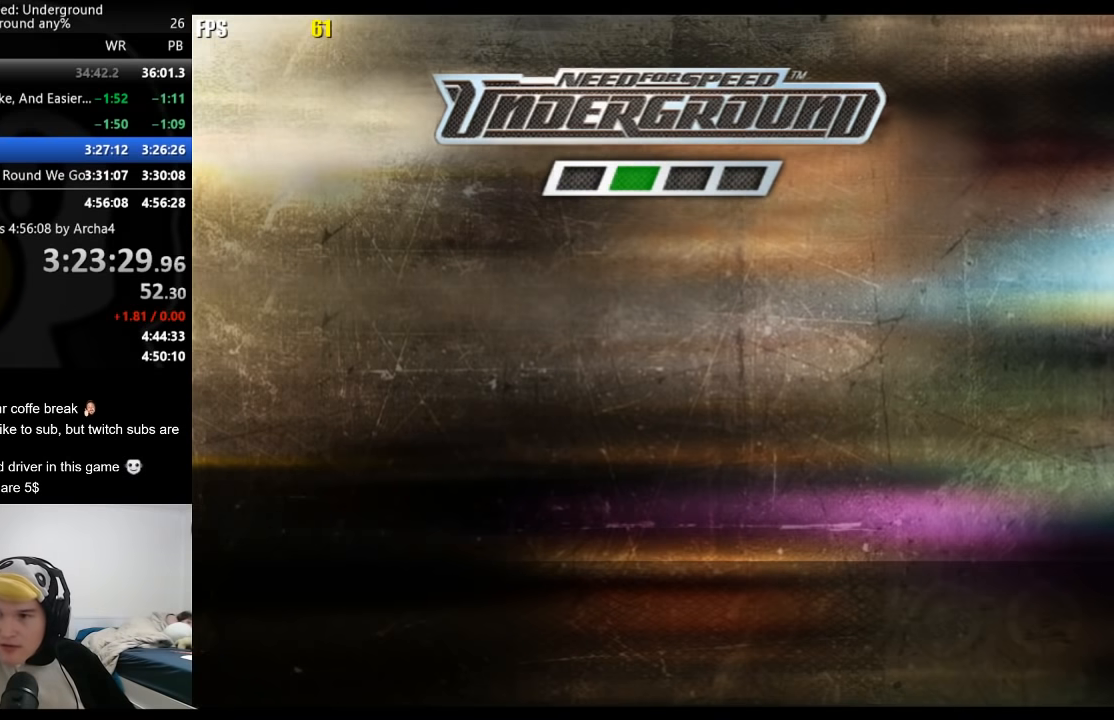
{"buttons": ["A"], "left_stick": "center", "right_stick": "center", "events": [[17, "A", "up"], [100, "A", "down"], [150, "A", "up"], [233, "A", "down"], [267, "A", "up"], [350, "A", "down"], [400, "A", "up"], [483, "A", "down"]]}
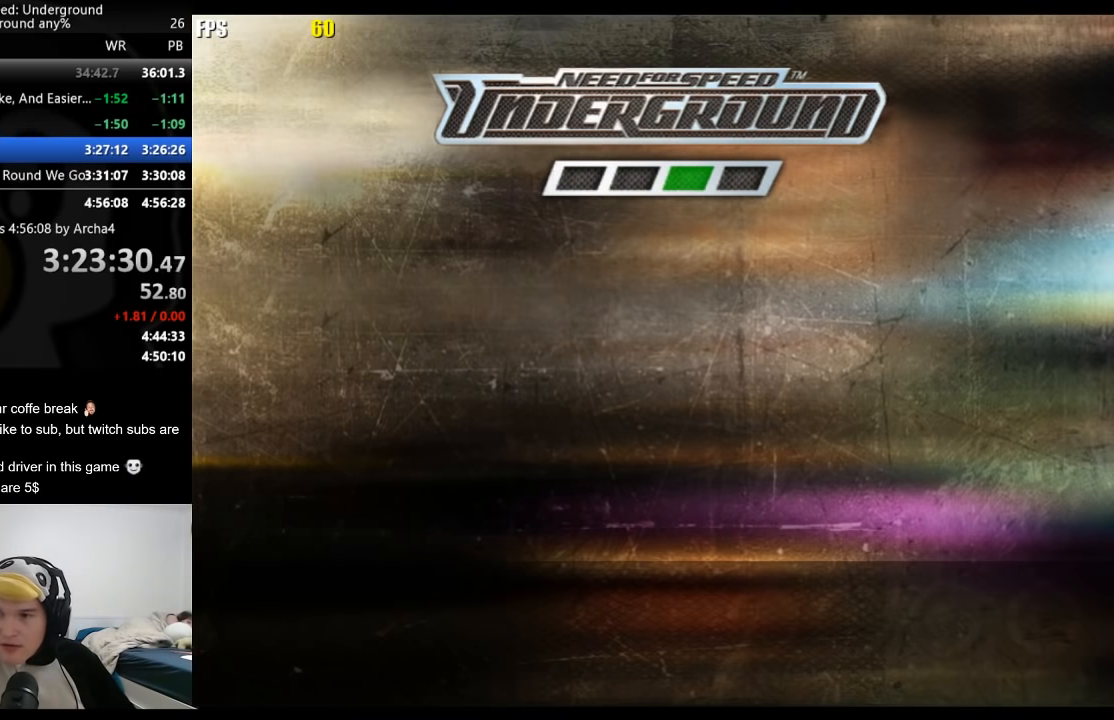
{"buttons": [], "left_stick": "center", "right_stick": "center", "events": [[50, "A", "up"], [133, "A", "down"], [167, "A", "up"], [267, "A", "down"], [300, "A", "up"], [383, "A", "down"], [467, "A", "up"]]}